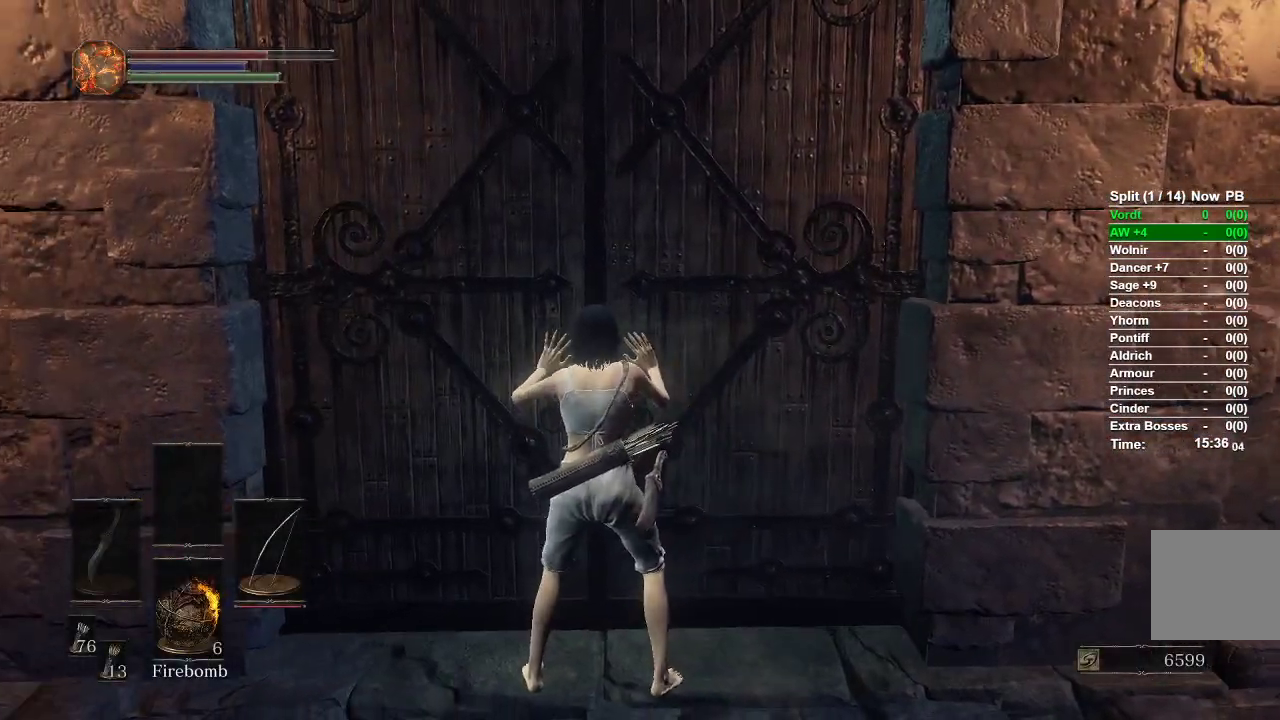
Gameplay with a controller (Xbox layout); each line is a JSON object with the inputs held at the frame after it. "events" lists button and stick changes between this image and that frame as [ms after this image, input, new state], when the widget could be followed in between.
{"buttons": [], "left_stick": "center", "right_stick": "center", "events": [[33, "left_stick", "center"]]}
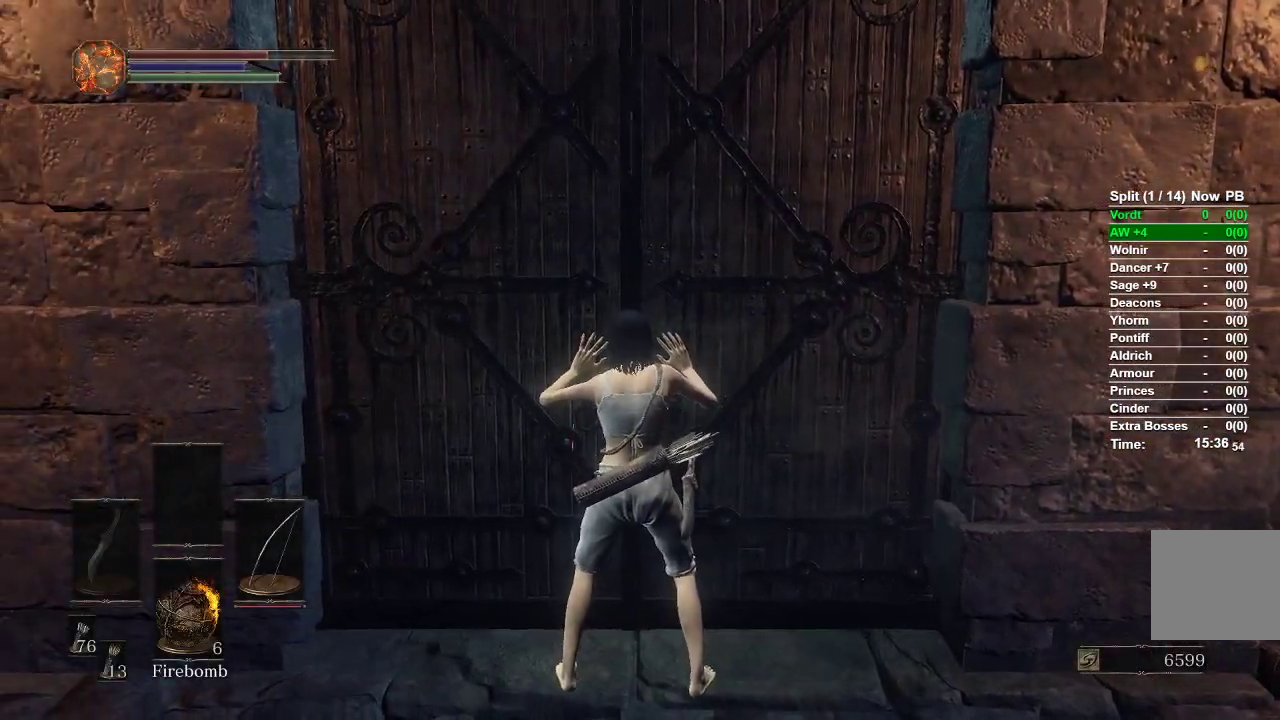
{"buttons": [], "left_stick": "center", "right_stick": "center", "events": []}
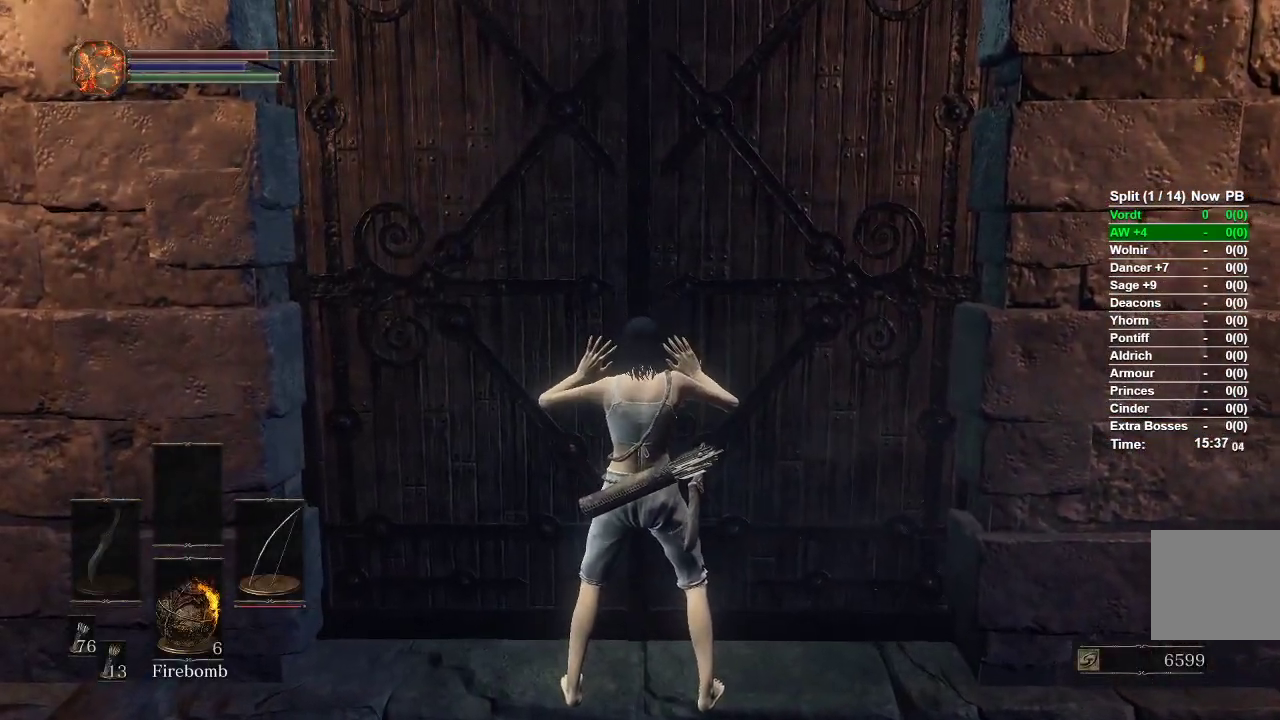
{"buttons": [], "left_stick": "center", "right_stick": "center", "events": []}
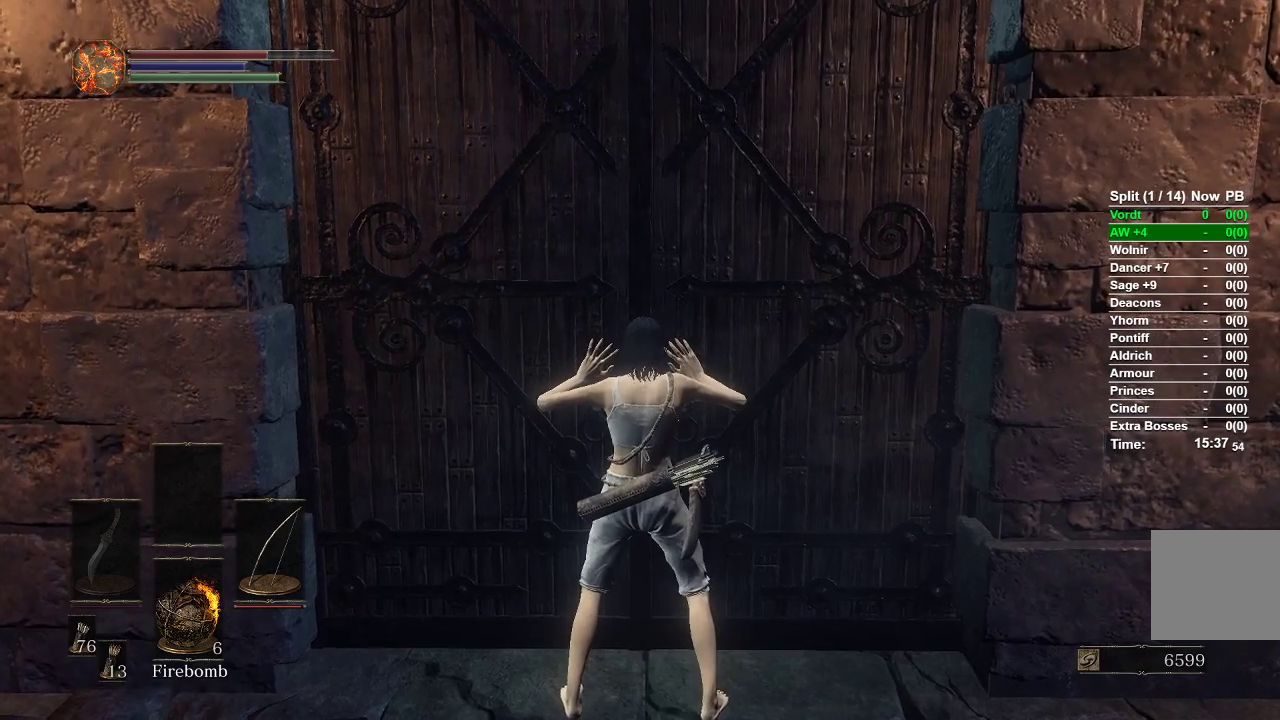
{"buttons": [], "left_stick": "center", "right_stick": "center", "events": []}
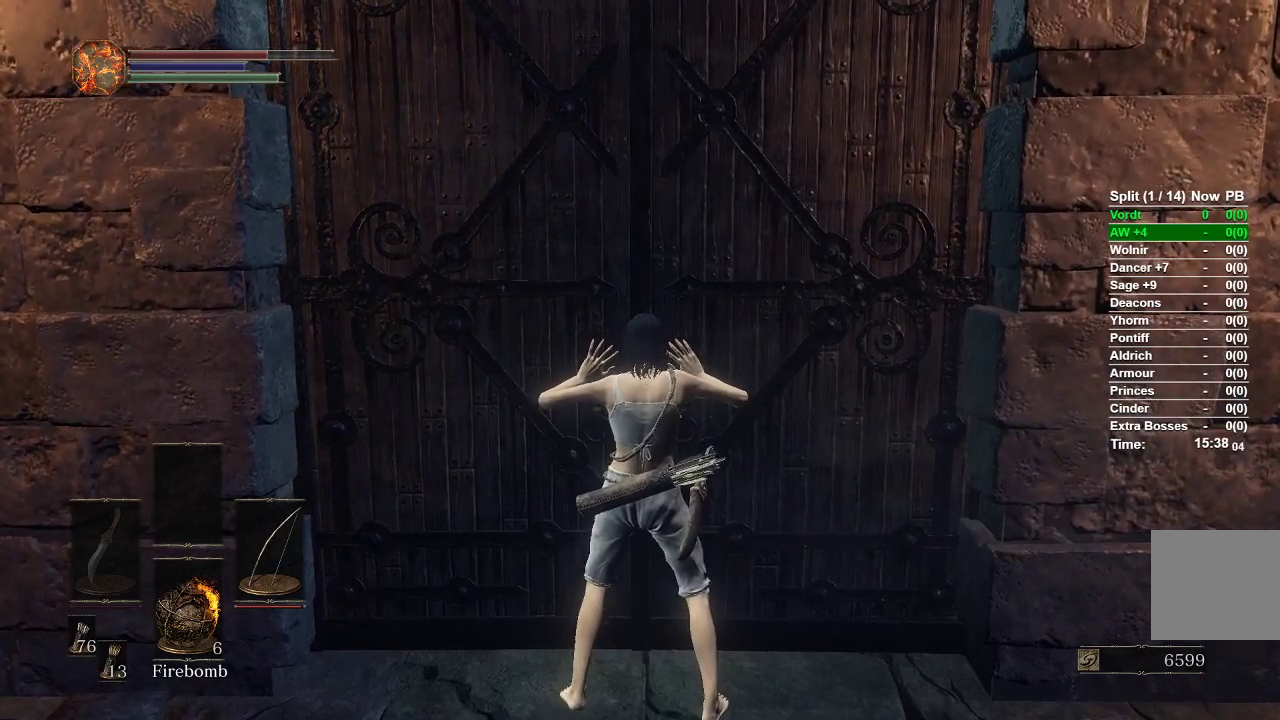
{"buttons": [], "left_stick": "center", "right_stick": "center", "events": []}
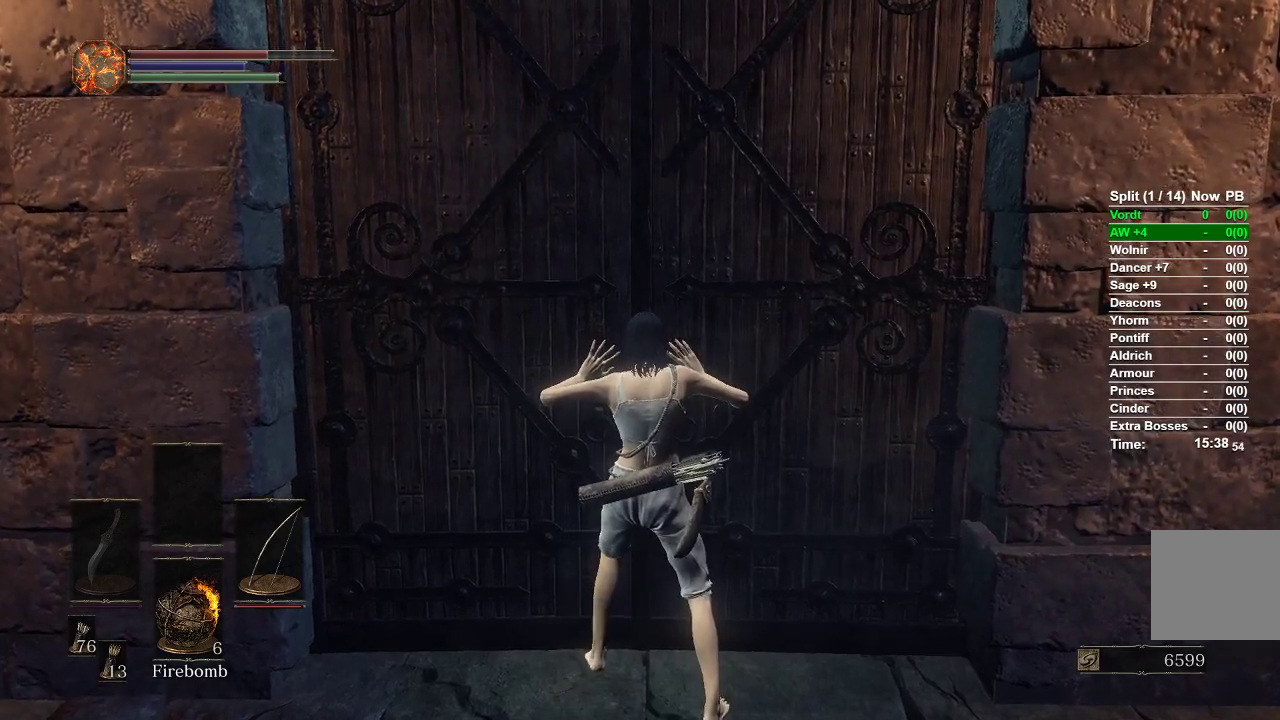
{"buttons": [], "left_stick": "center", "right_stick": "center", "events": []}
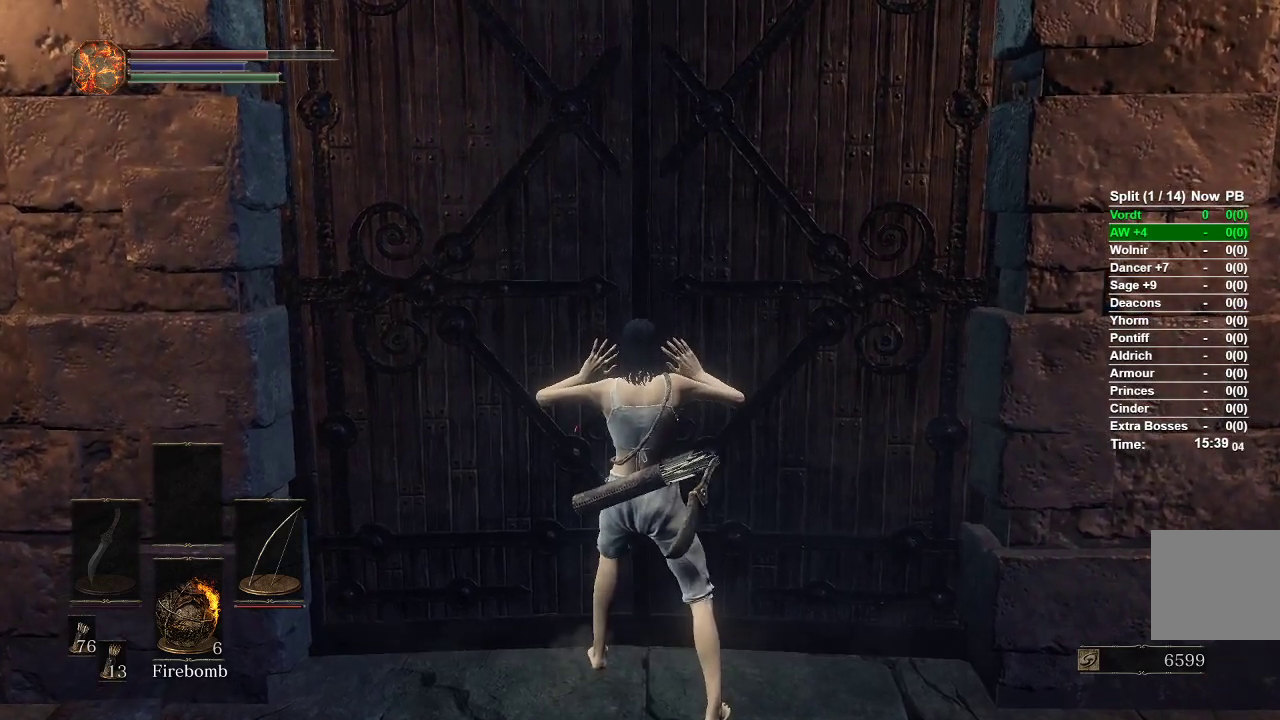
{"buttons": [], "left_stick": "center", "right_stick": "center", "events": []}
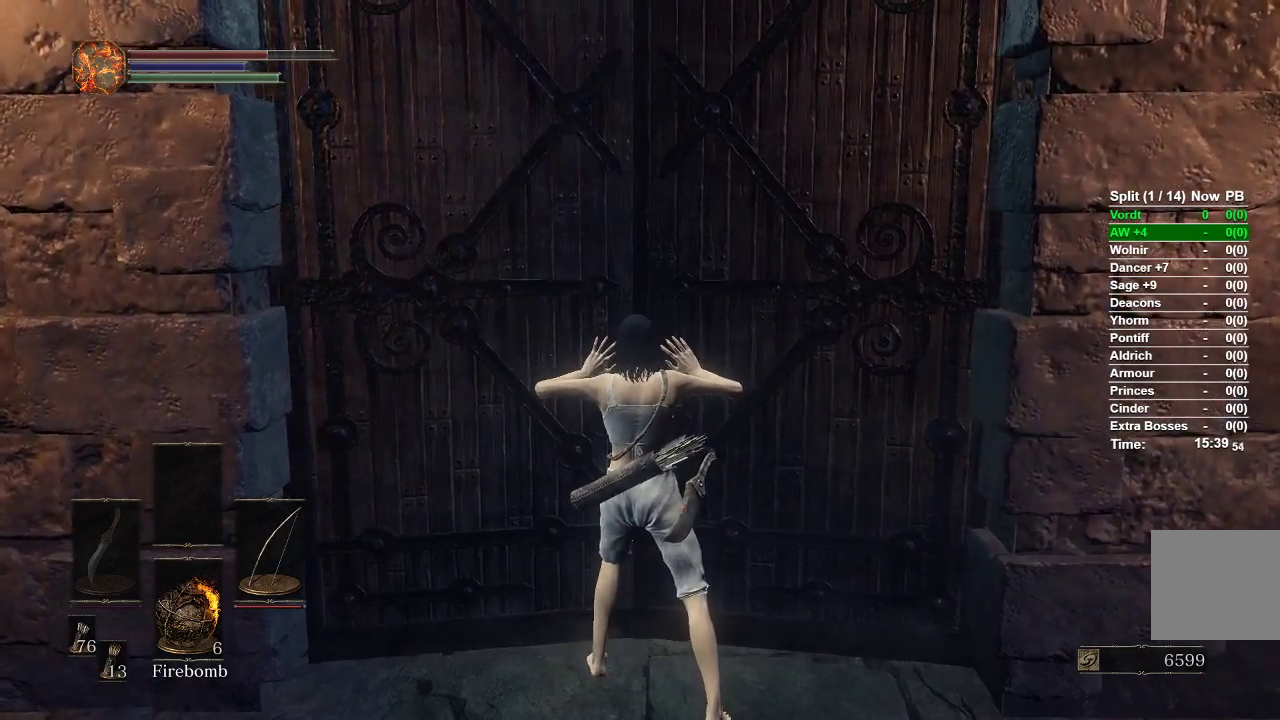
{"buttons": [], "left_stick": "center", "right_stick": "center", "events": []}
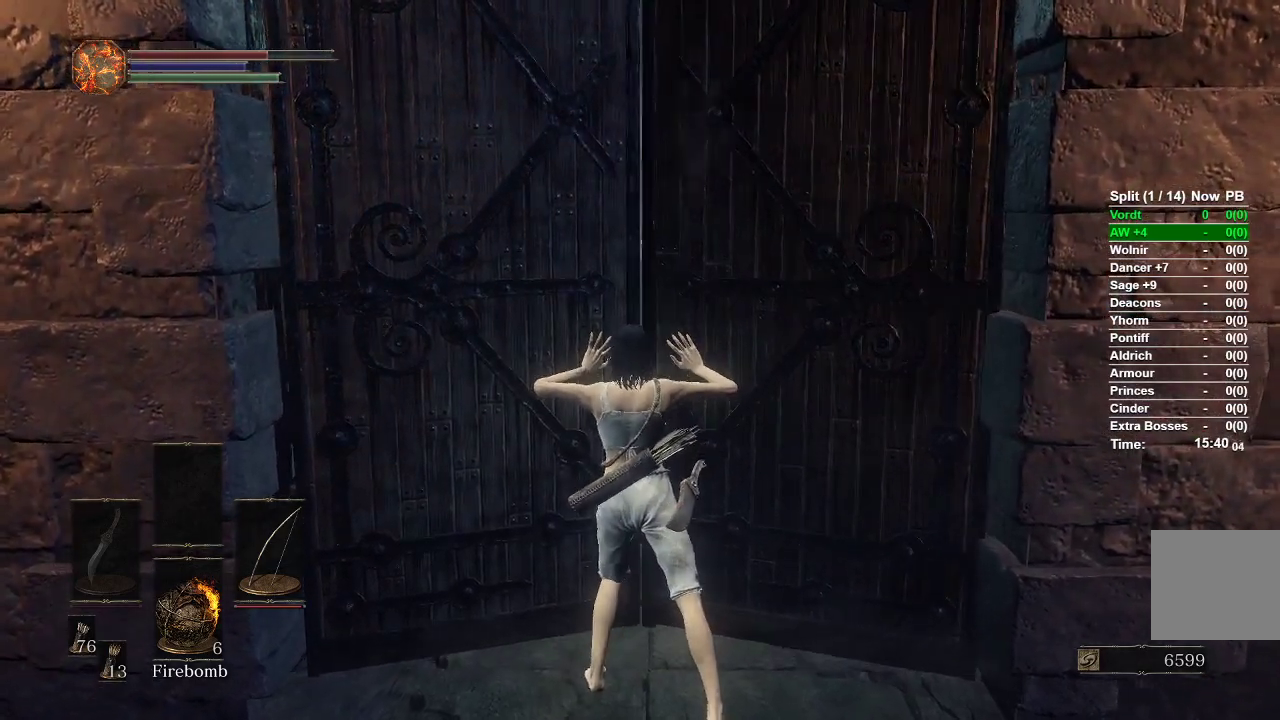
{"buttons": [], "left_stick": "center", "right_stick": "center", "events": []}
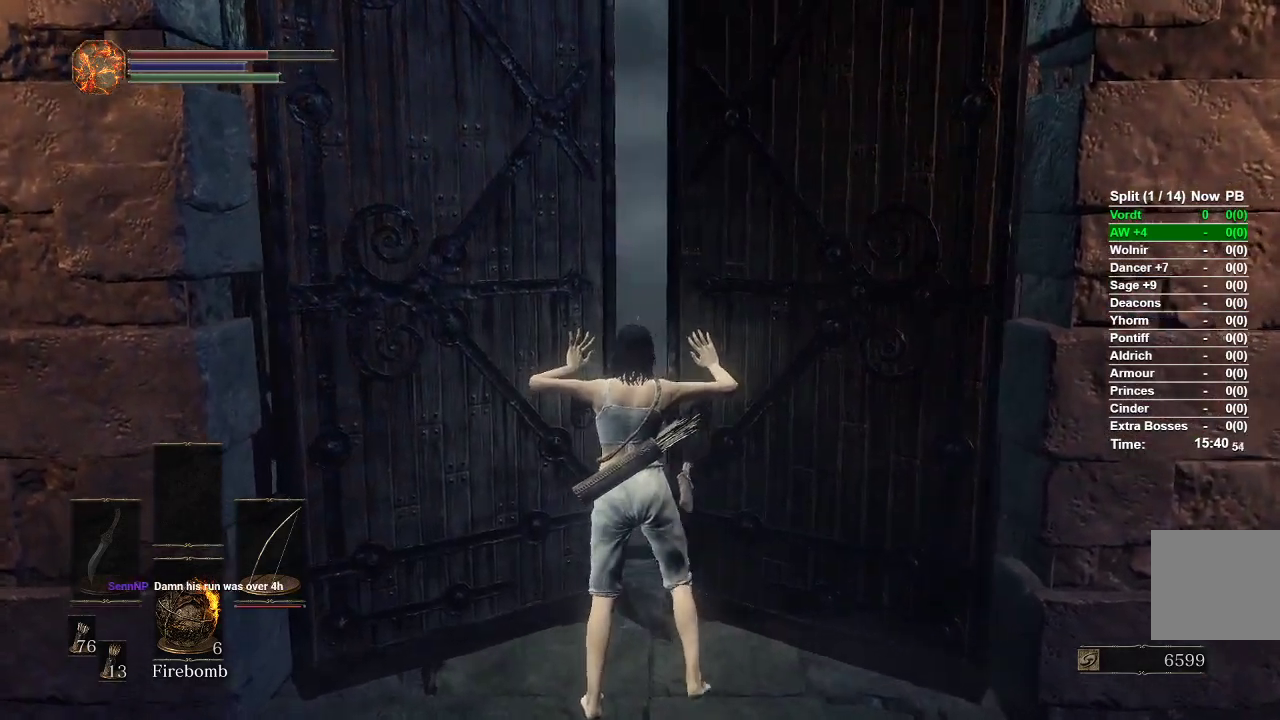
{"buttons": [], "left_stick": "center", "right_stick": "center", "events": []}
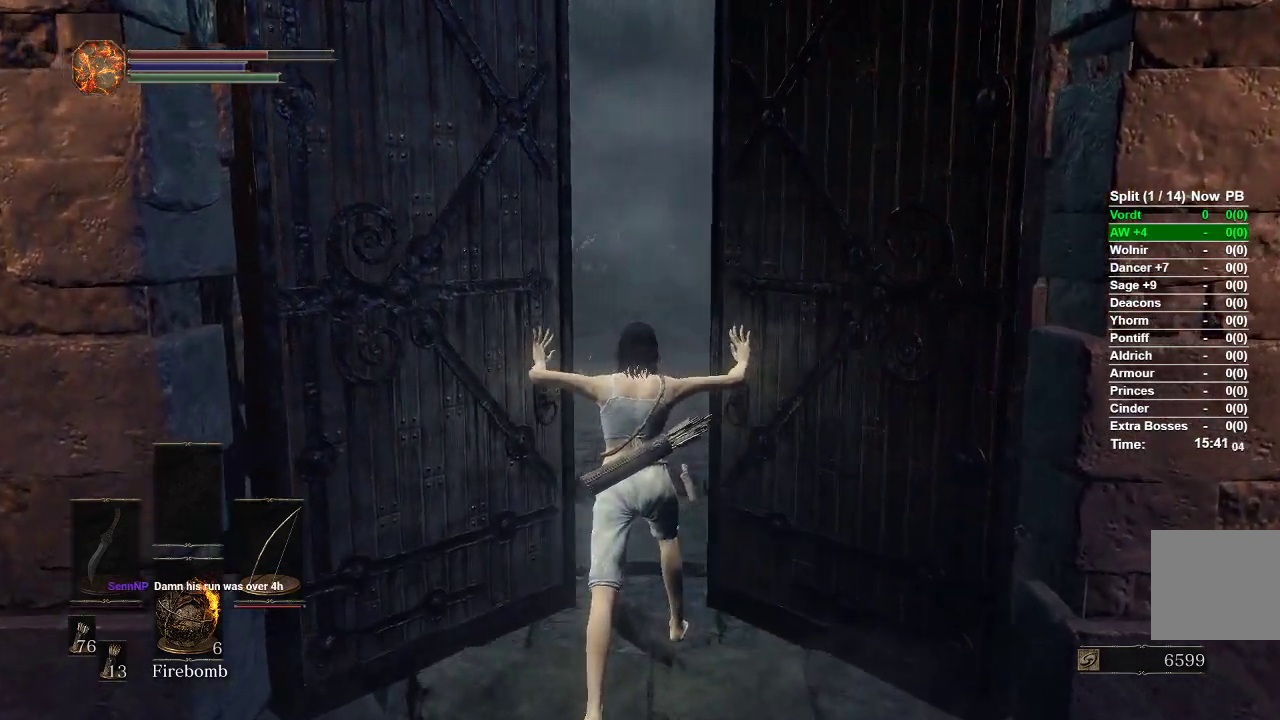
{"buttons": [], "left_stick": "center", "right_stick": "center", "events": []}
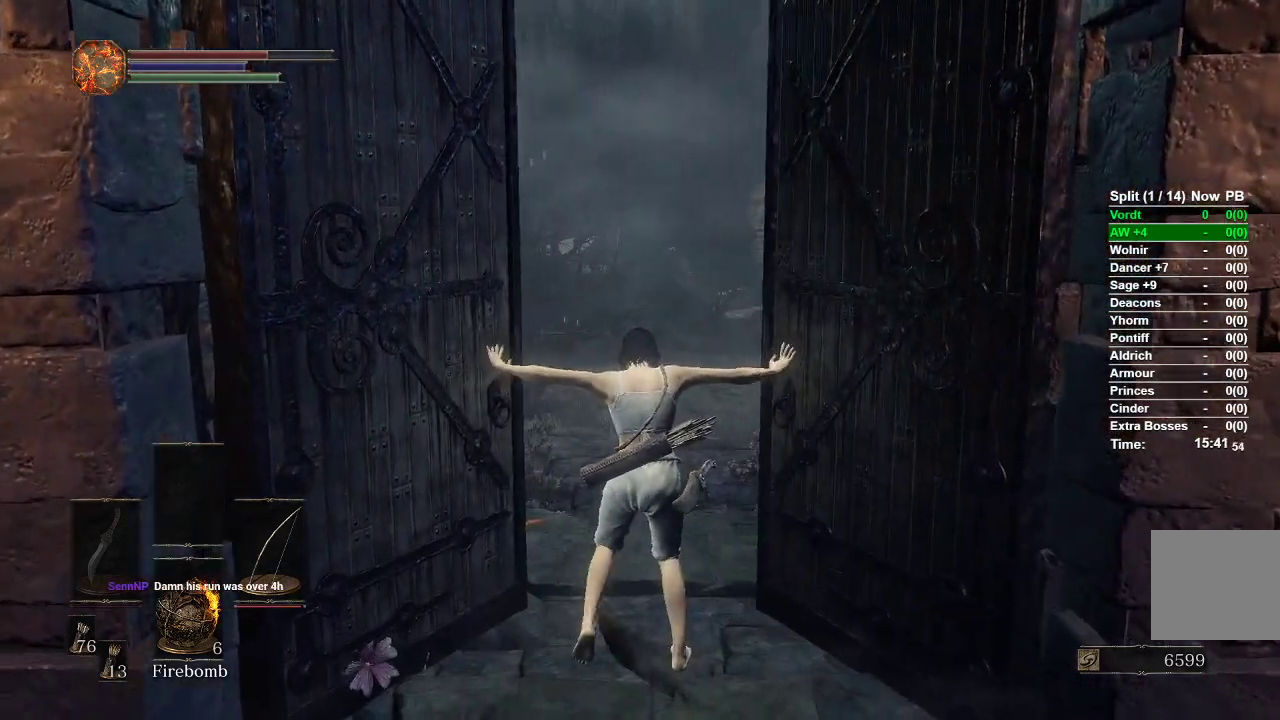
{"buttons": ["B"], "left_stick": "up", "right_stick": "center", "events": [[200, "left_stick", "up"], [400, "B", "down"]]}
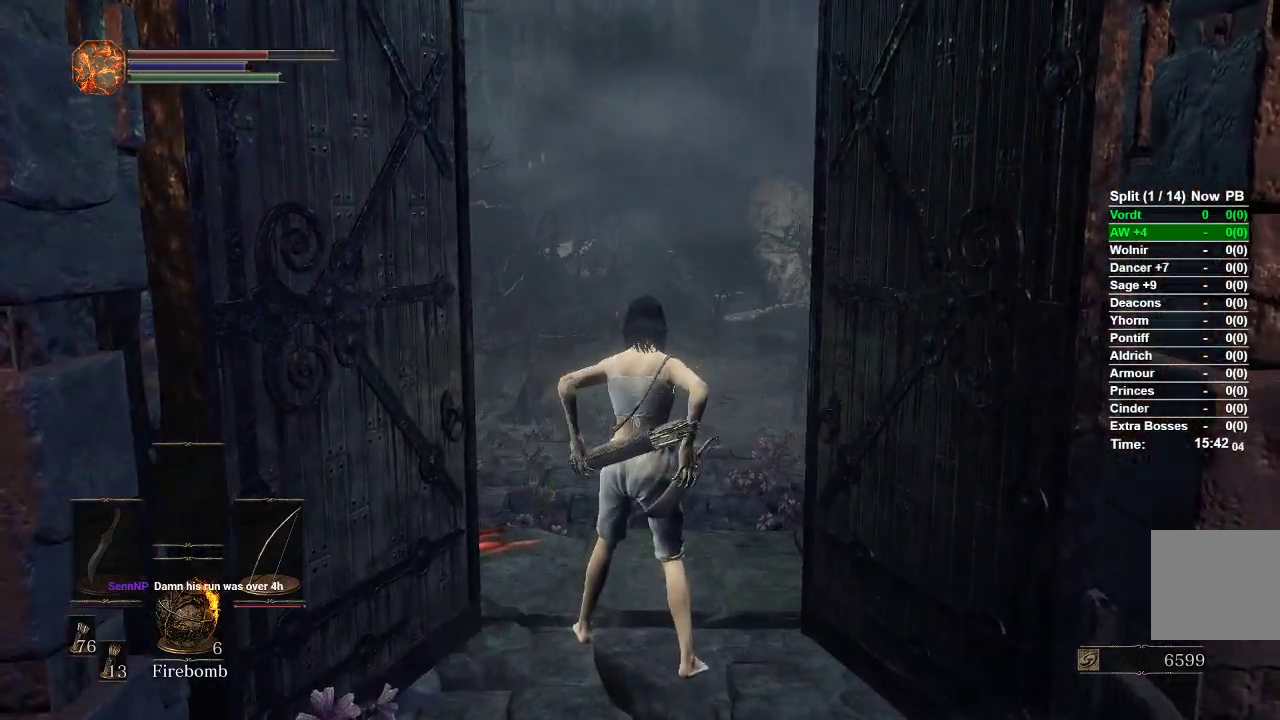
{"buttons": ["B"], "left_stick": "up", "right_stick": "center", "events": []}
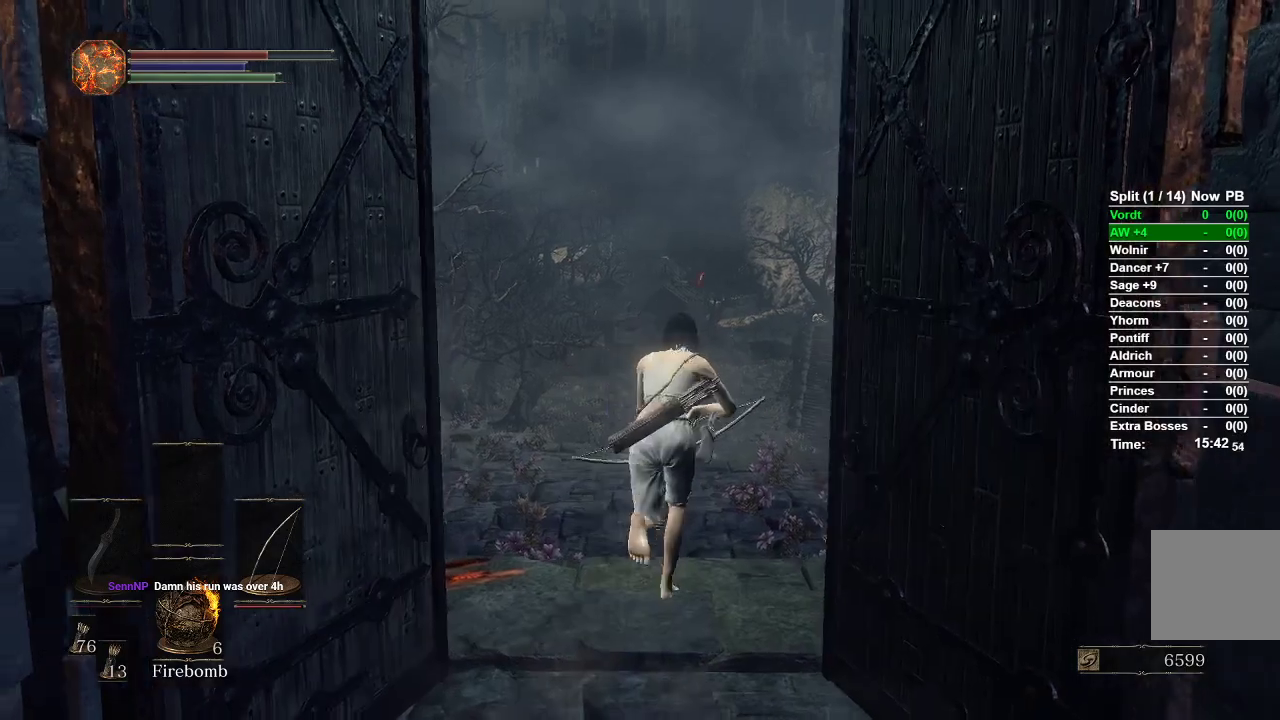
{"buttons": ["B"], "left_stick": "up", "right_stick": "center", "events": []}
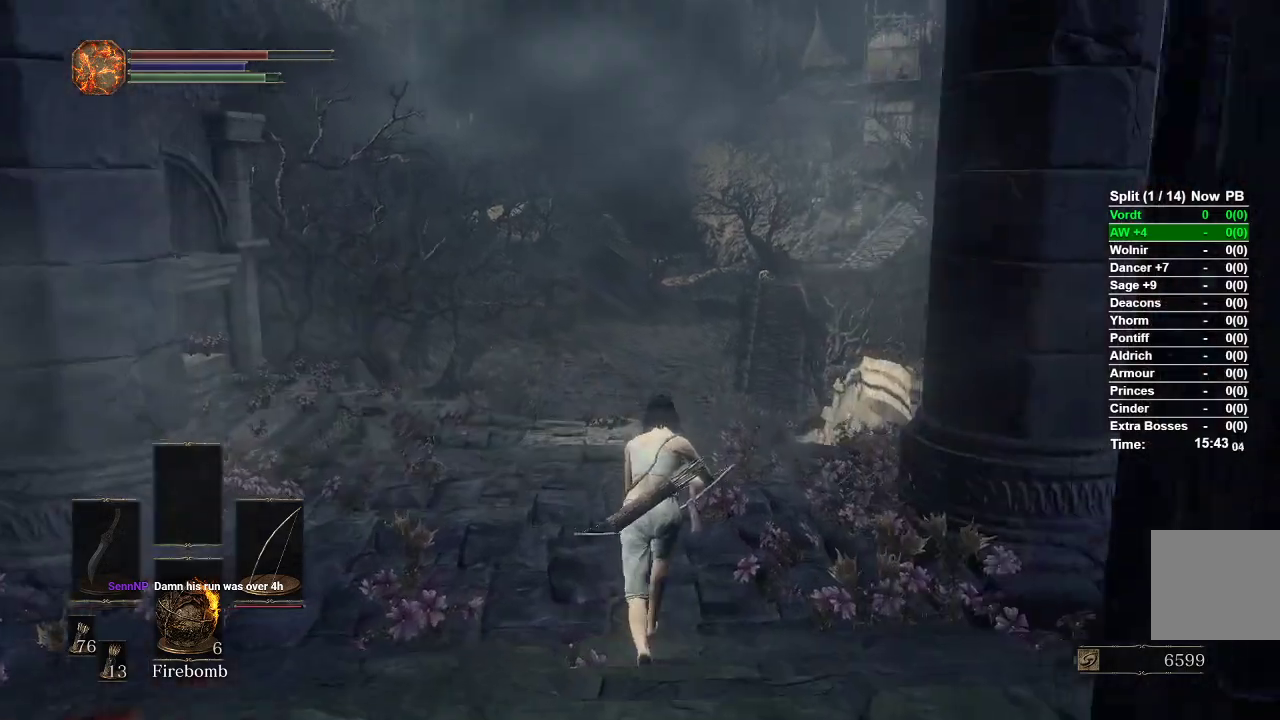
{"buttons": ["B"], "left_stick": "up", "right_stick": "center", "events": []}
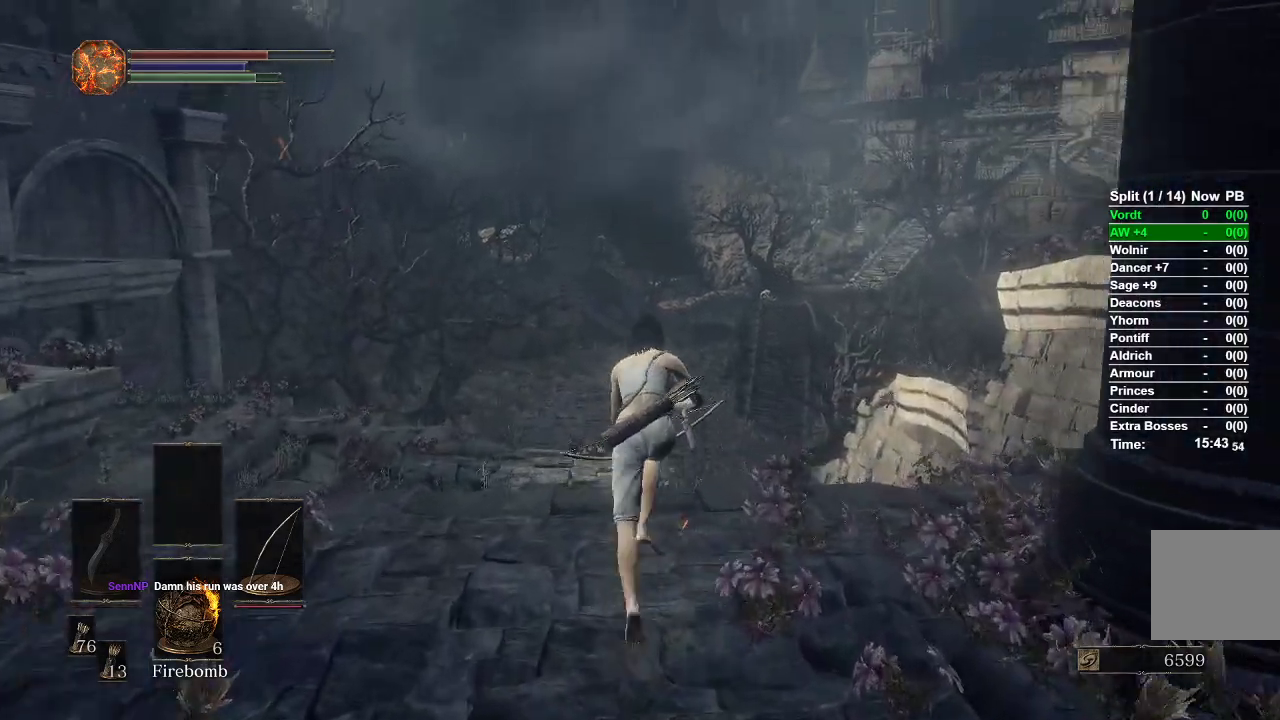
{"buttons": ["B"], "left_stick": "up", "right_stick": "center", "events": []}
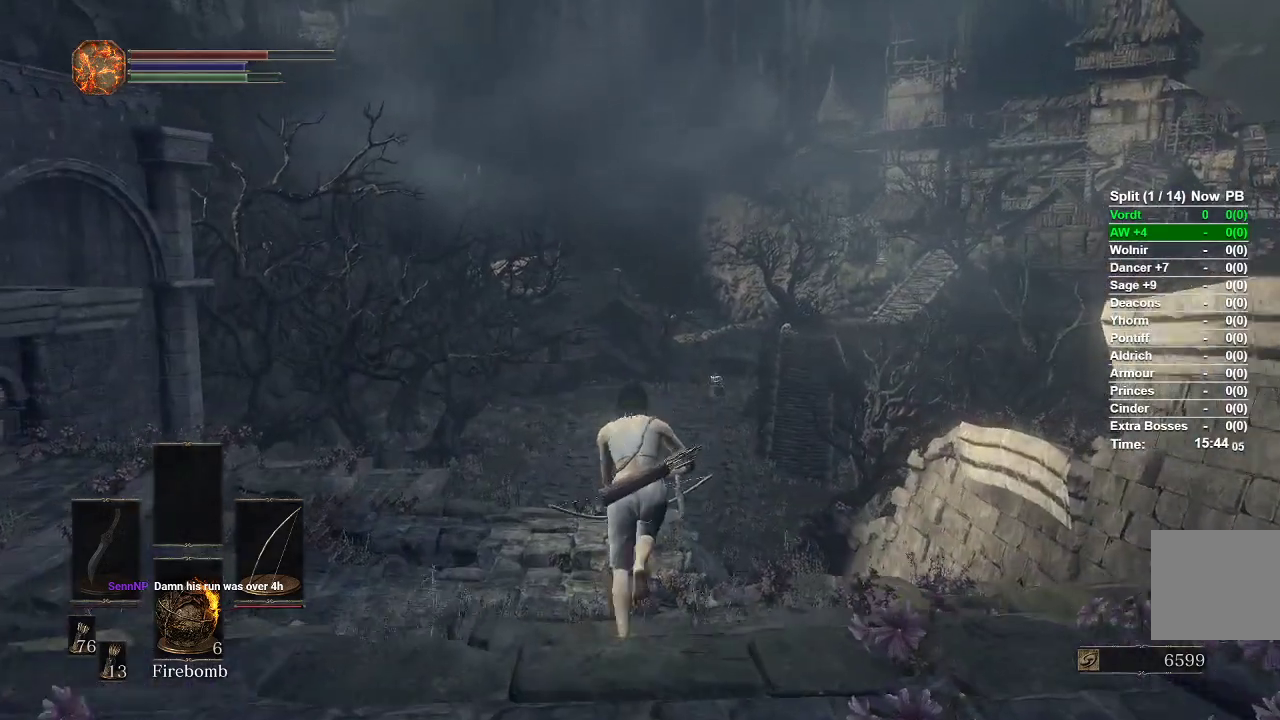
{"buttons": ["B"], "left_stick": "up", "right_stick": "center", "events": []}
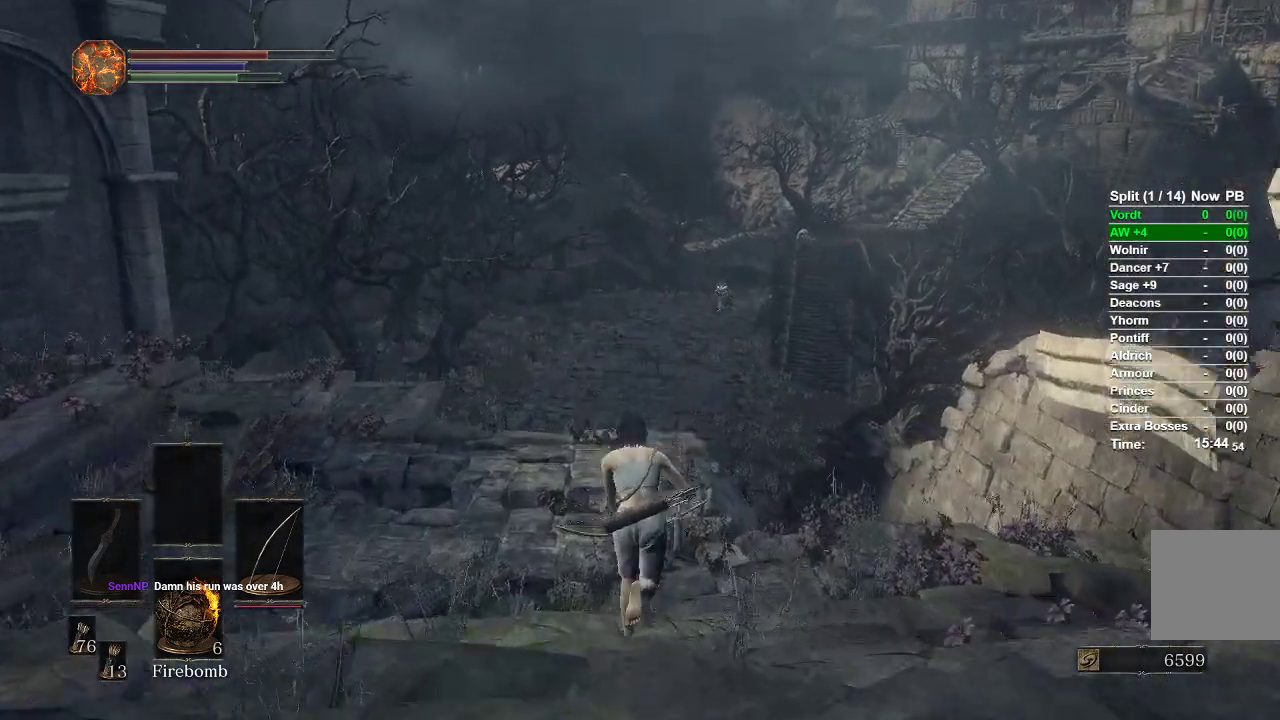
{"buttons": ["B"], "left_stick": "up", "right_stick": "center", "events": []}
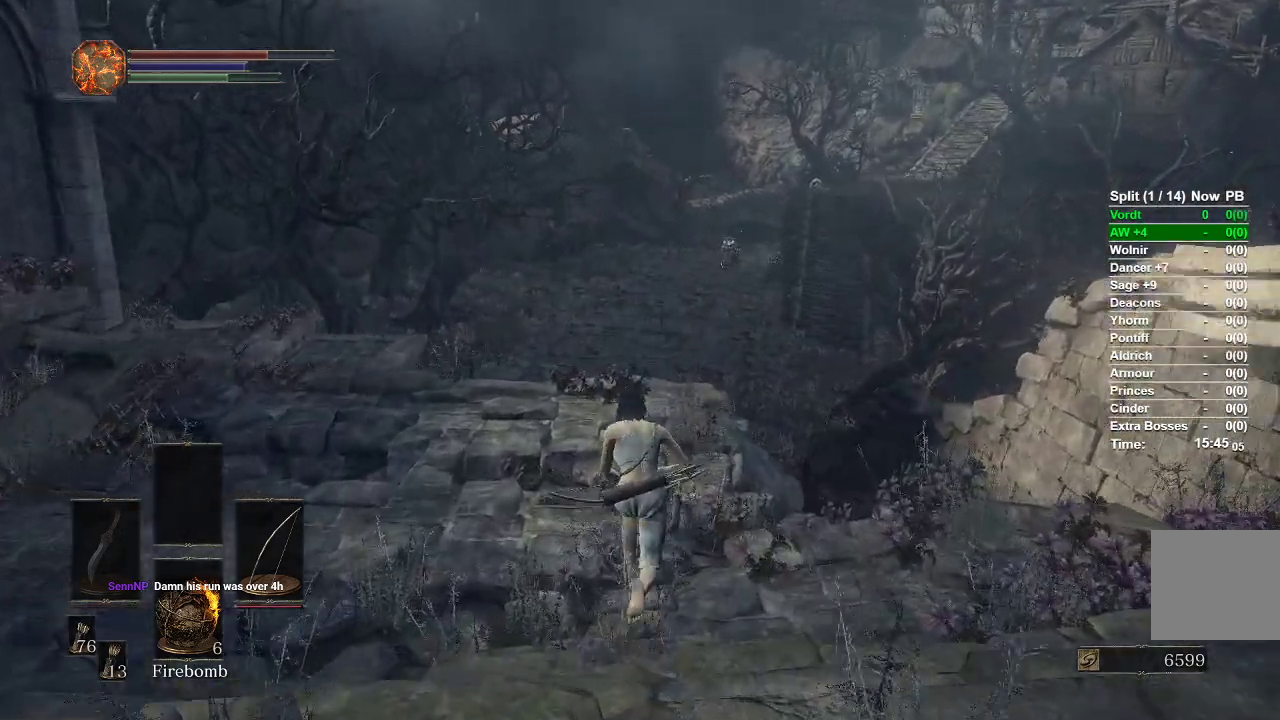
{"buttons": ["B"], "left_stick": "up", "right_stick": "center", "events": []}
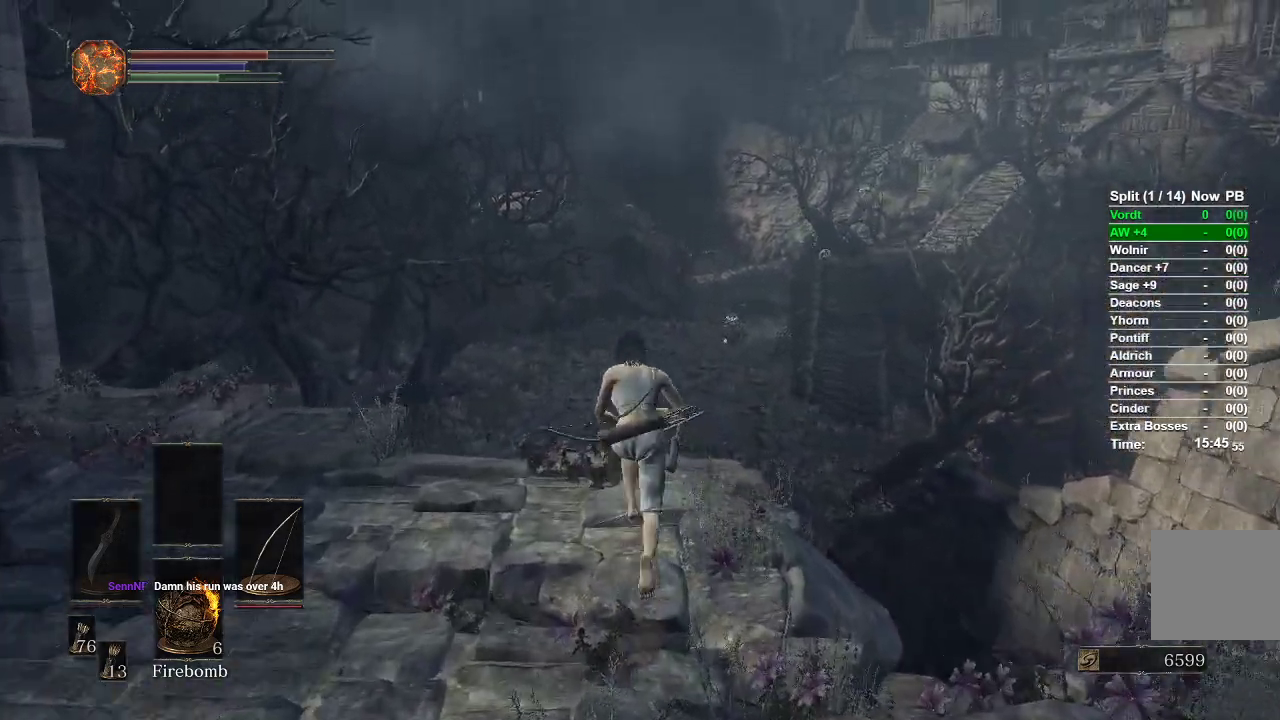
{"buttons": ["B"], "left_stick": "up", "right_stick": "center", "events": []}
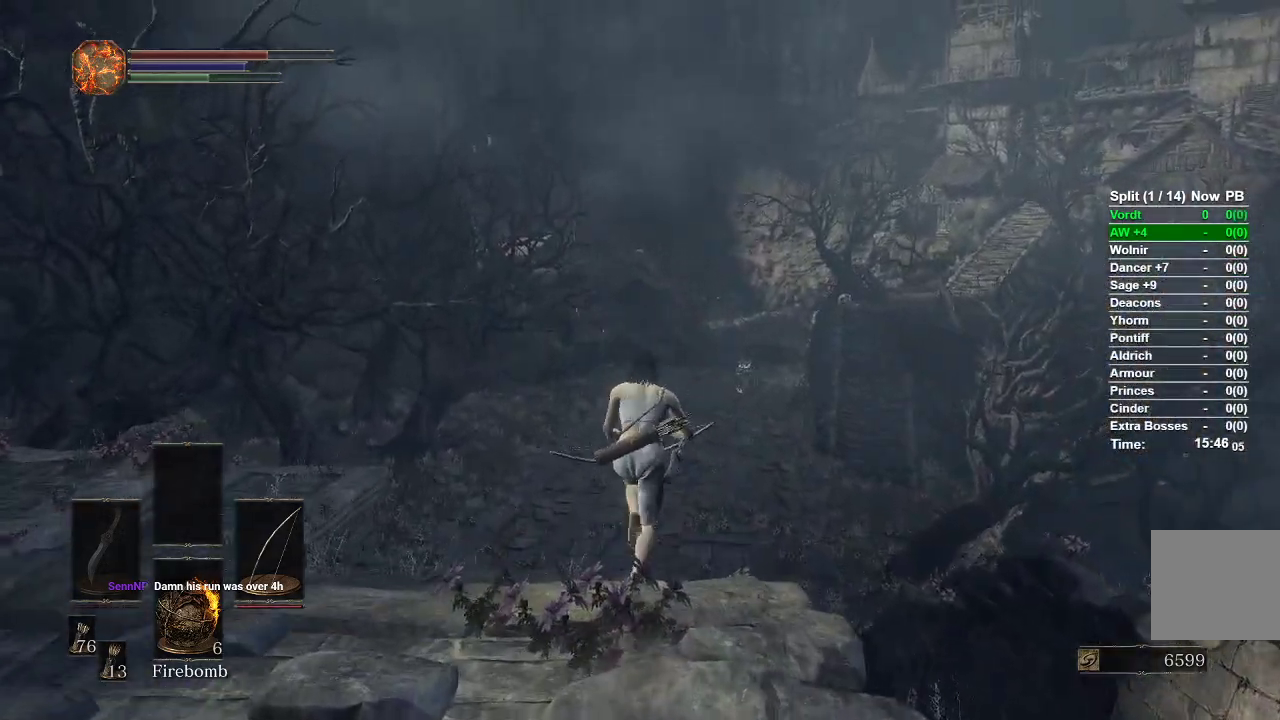
{"buttons": ["B"], "left_stick": "up", "right_stick": "center", "events": []}
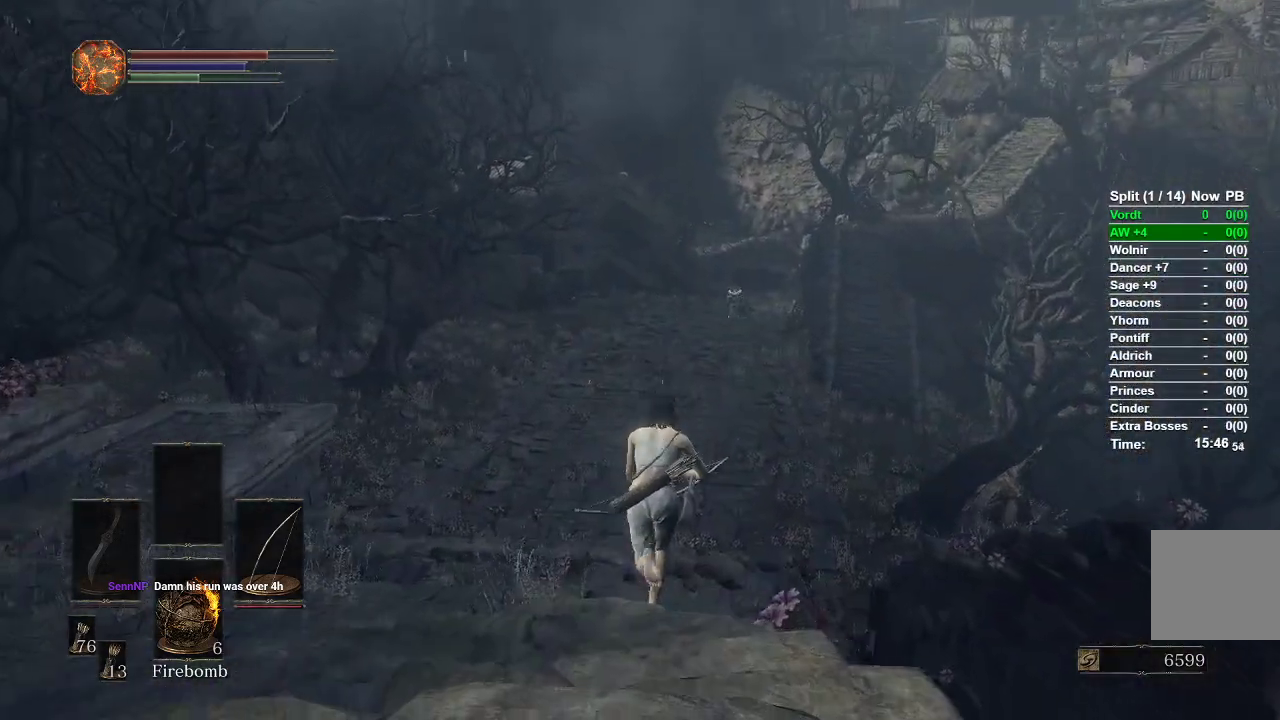
{"buttons": ["B"], "left_stick": "up", "right_stick": "center", "events": []}
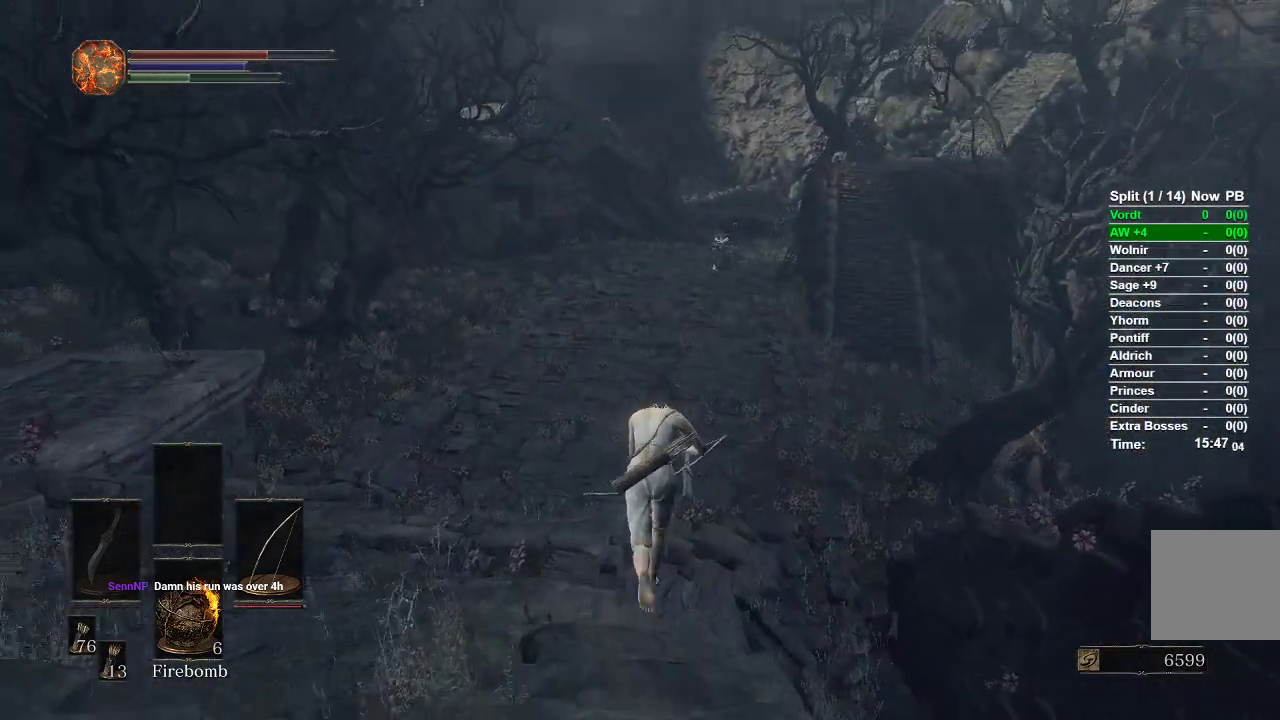
{"buttons": ["B"], "left_stick": "up", "right_stick": "center", "events": []}
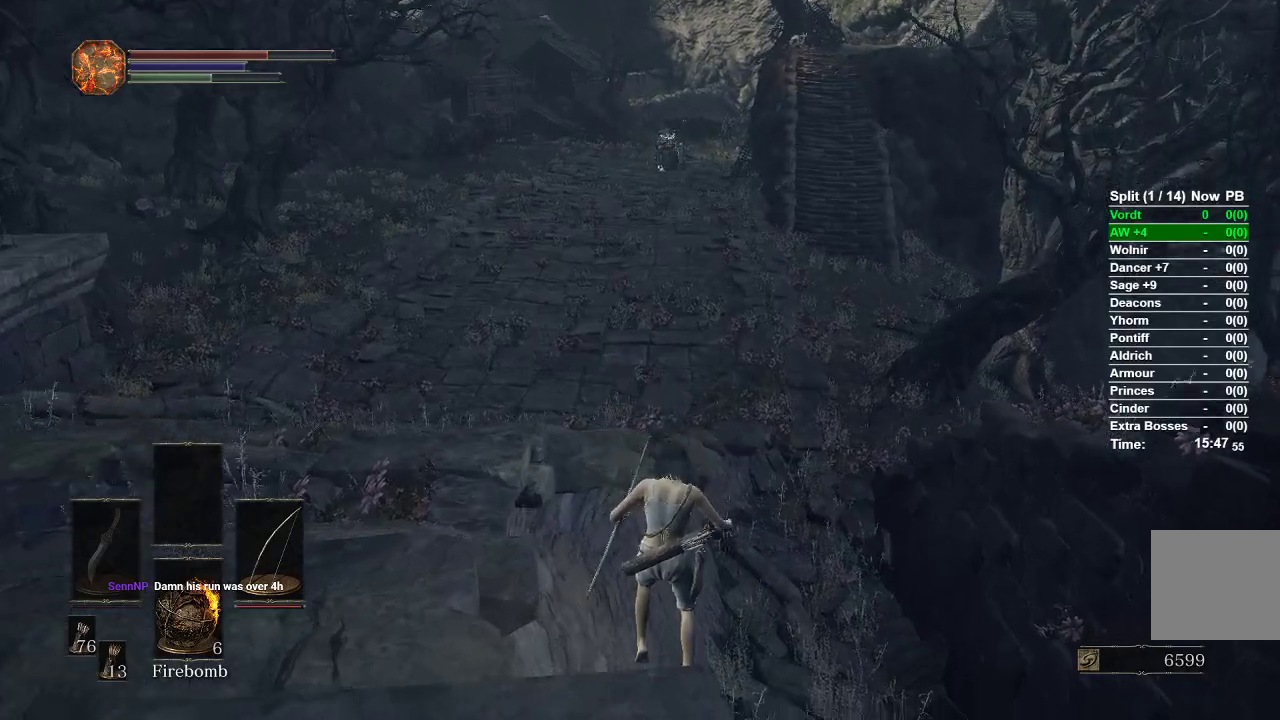
{"buttons": ["B"], "left_stick": "up", "right_stick": "center", "events": [[17, "B", "up"], [150, "B", "down"], [217, "B", "up"], [333, "B", "down"], [400, "B", "up"], [483, "B", "down"]]}
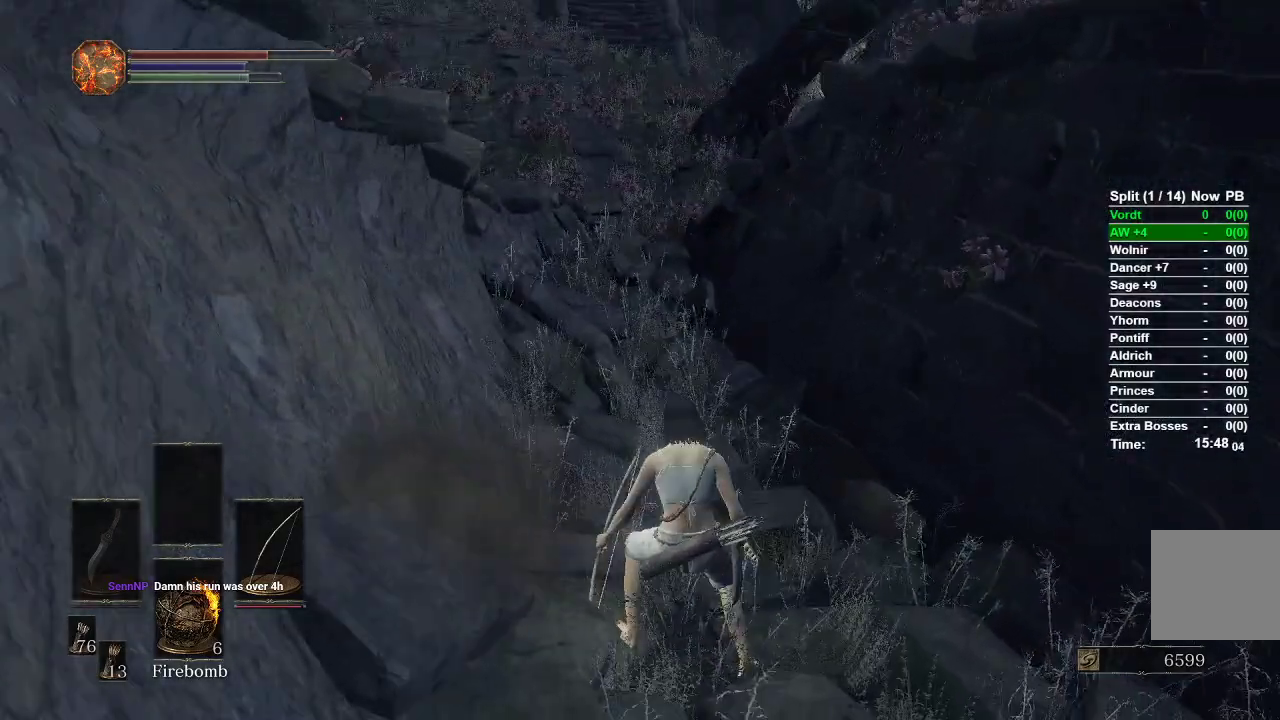
{"buttons": ["B"], "left_stick": "up", "right_stick": "center", "events": [[50, "B", "up"], [150, "B", "down"]]}
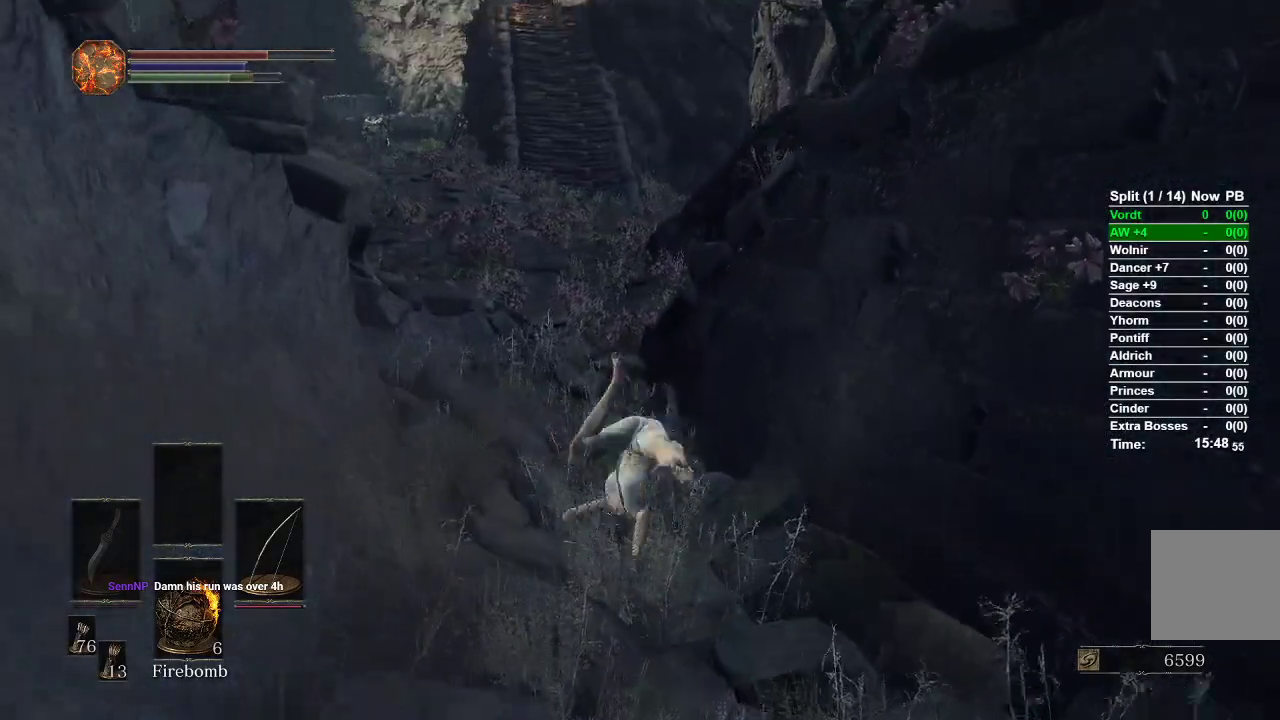
{"buttons": ["B"], "left_stick": "up", "right_stick": "center", "events": []}
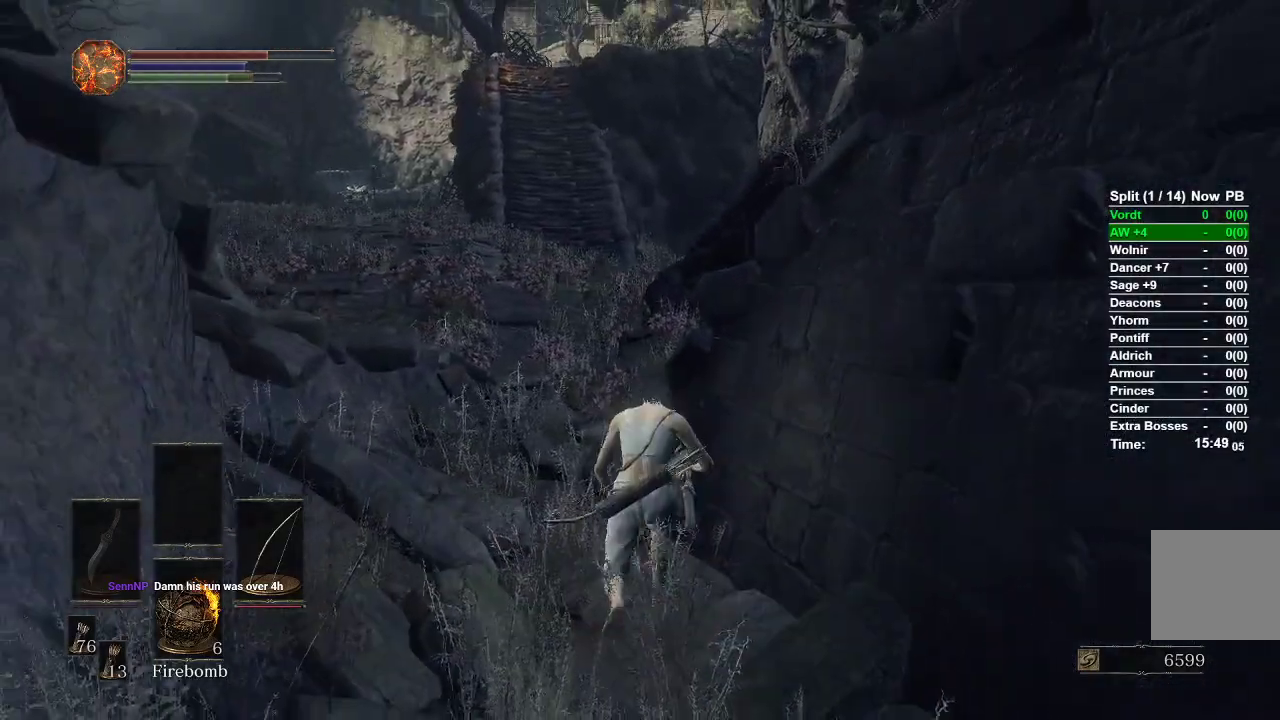
{"buttons": ["B"], "left_stick": "up", "right_stick": "center", "events": []}
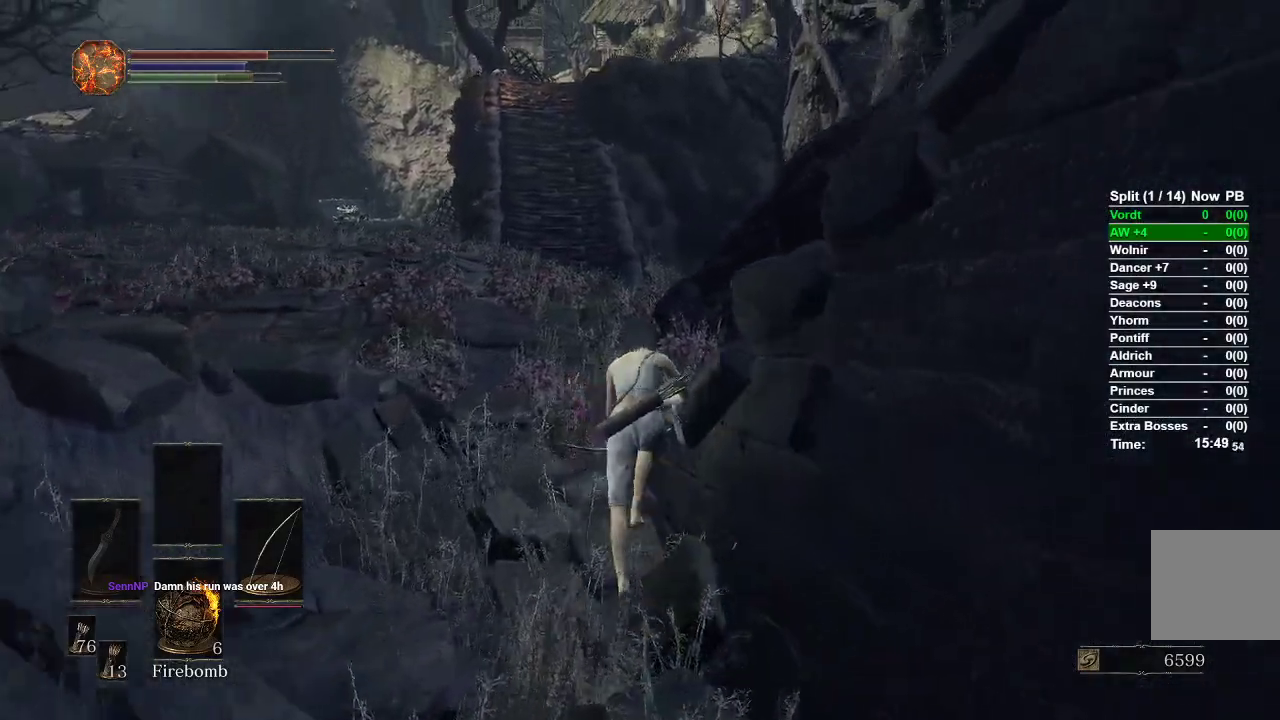
{"buttons": ["B"], "left_stick": "up", "right_stick": "center", "events": []}
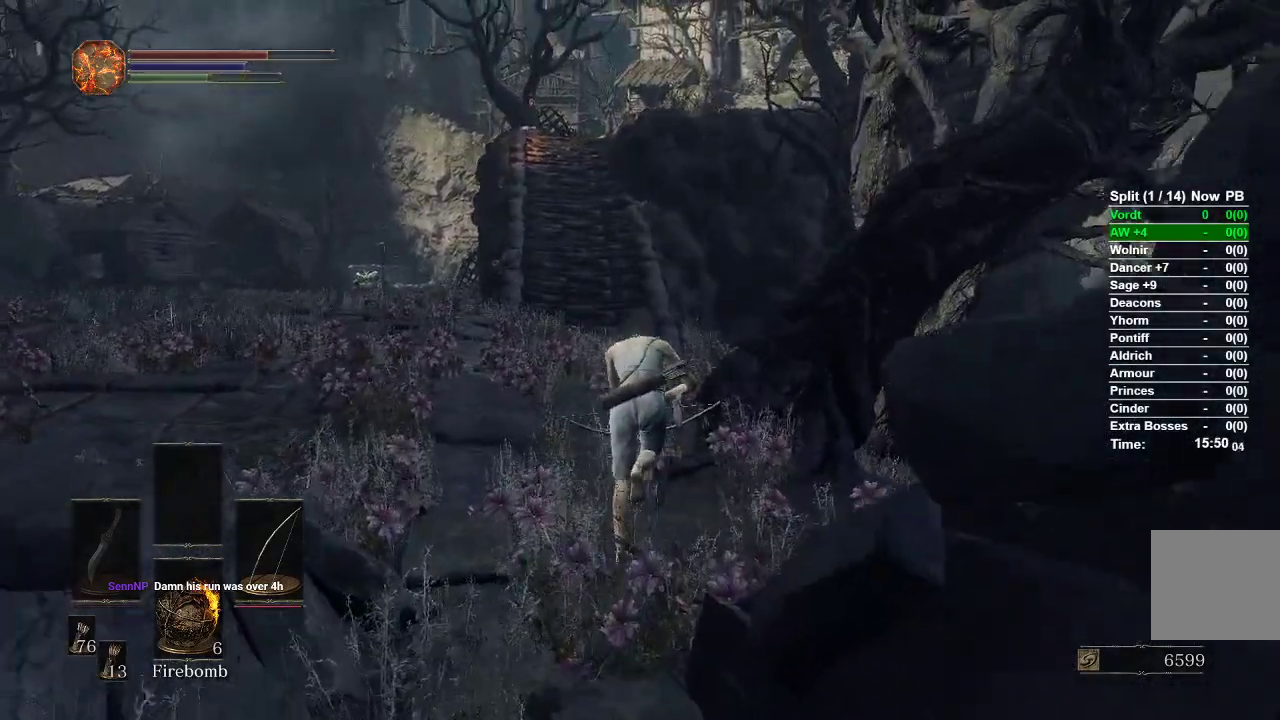
{"buttons": ["B"], "left_stick": "up", "right_stick": "center", "events": []}
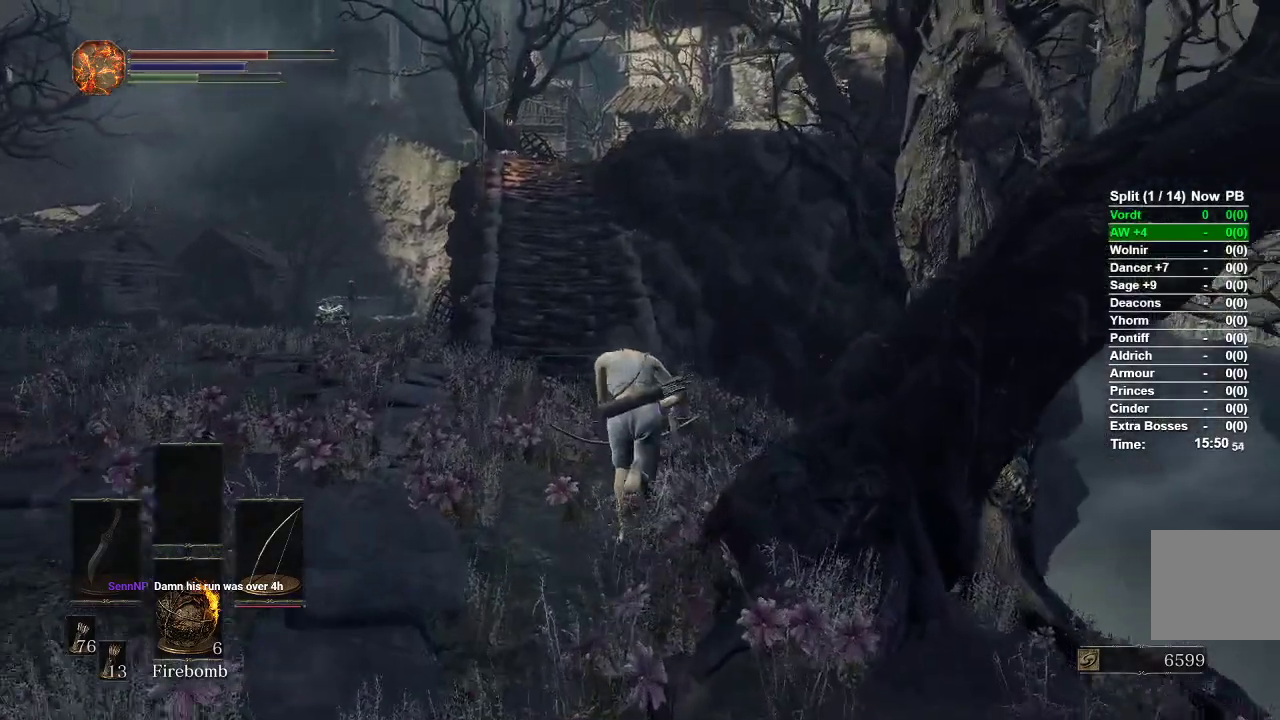
{"buttons": ["B"], "left_stick": "up", "right_stick": "center", "events": []}